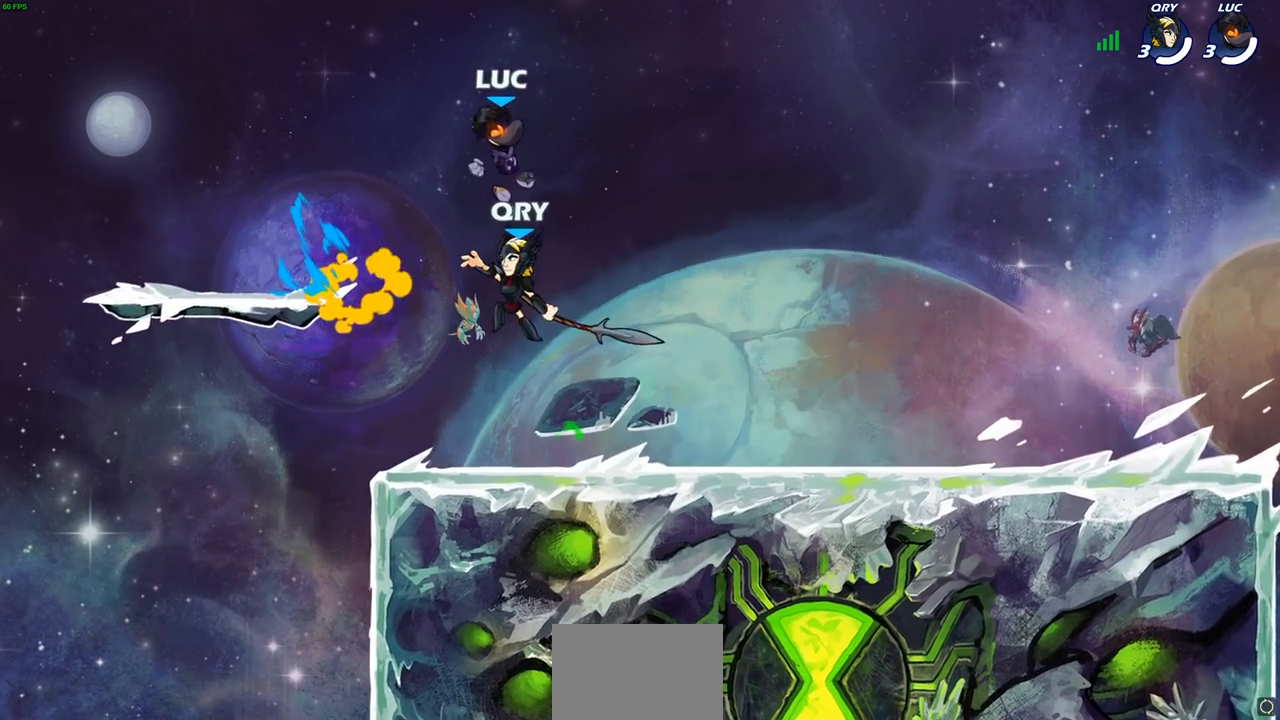
Gameplay with a controller (PlayStation layout); each line is a JSON object with the inputs held at the frame after it. "events" lists button and stick changes between this image and that frame as [ms after this image, input, new state], when the widget could be followed in between. Not read: R3 right_stick.
{"buttons": [], "left_stick": "down-right", "events": [[67, "left_stick", "left"], [100, "CROSS", "up"], [133, "left_stick", "down-left"], [500, "left_stick", "down-right"]]}
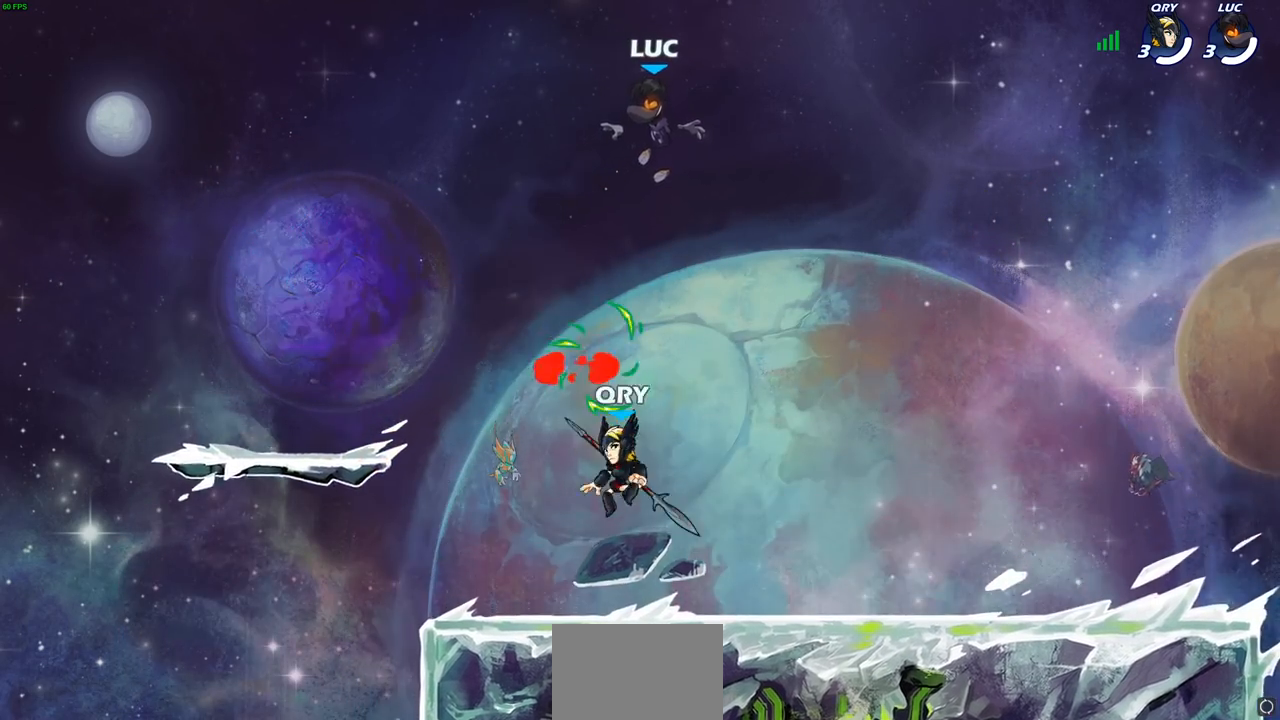
{"buttons": [], "left_stick": "left", "events": [[250, "left_stick", "down-left"], [433, "left_stick", "left"]]}
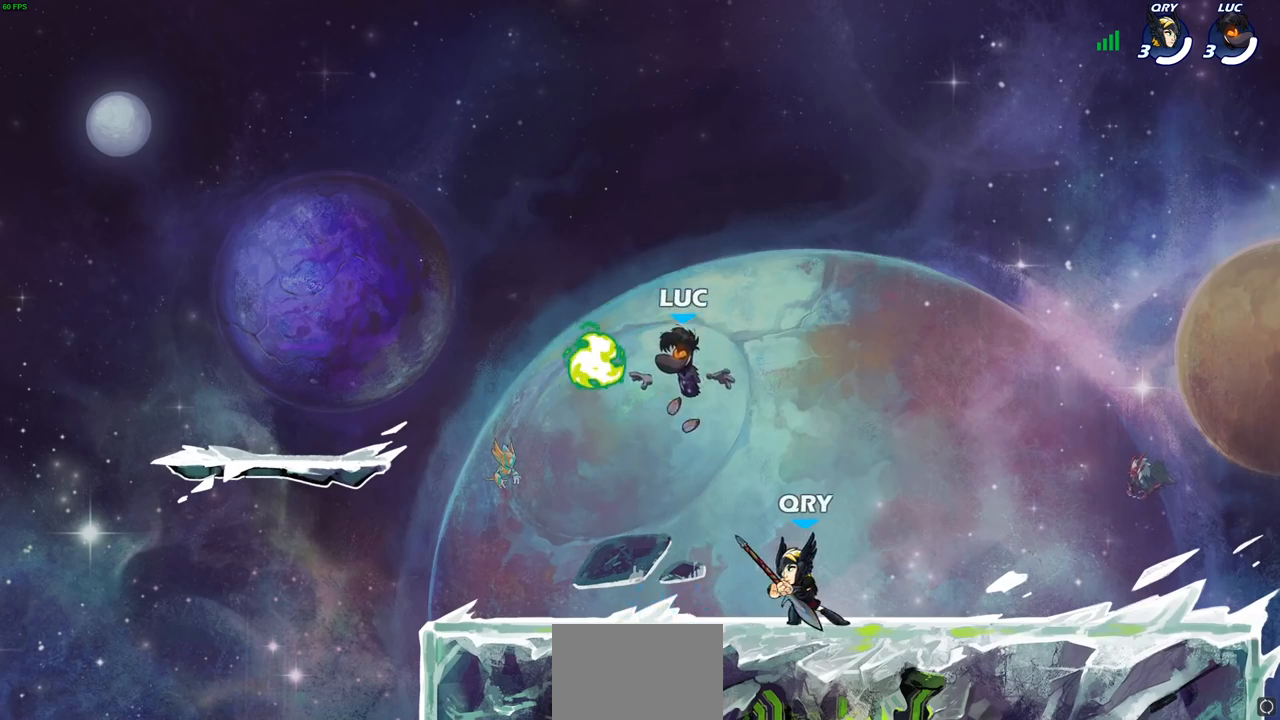
{"buttons": [], "left_stick": "down-left", "events": [[17, "CROSS", "down"], [17, "R1", "down"], [83, "R1", "up"], [117, "CROSS", "up"], [133, "left_stick", "up"], [167, "R2", "down"], [250, "left_stick", "up-right"], [450, "R2", "up"], [500, "left_stick", "down-left"]]}
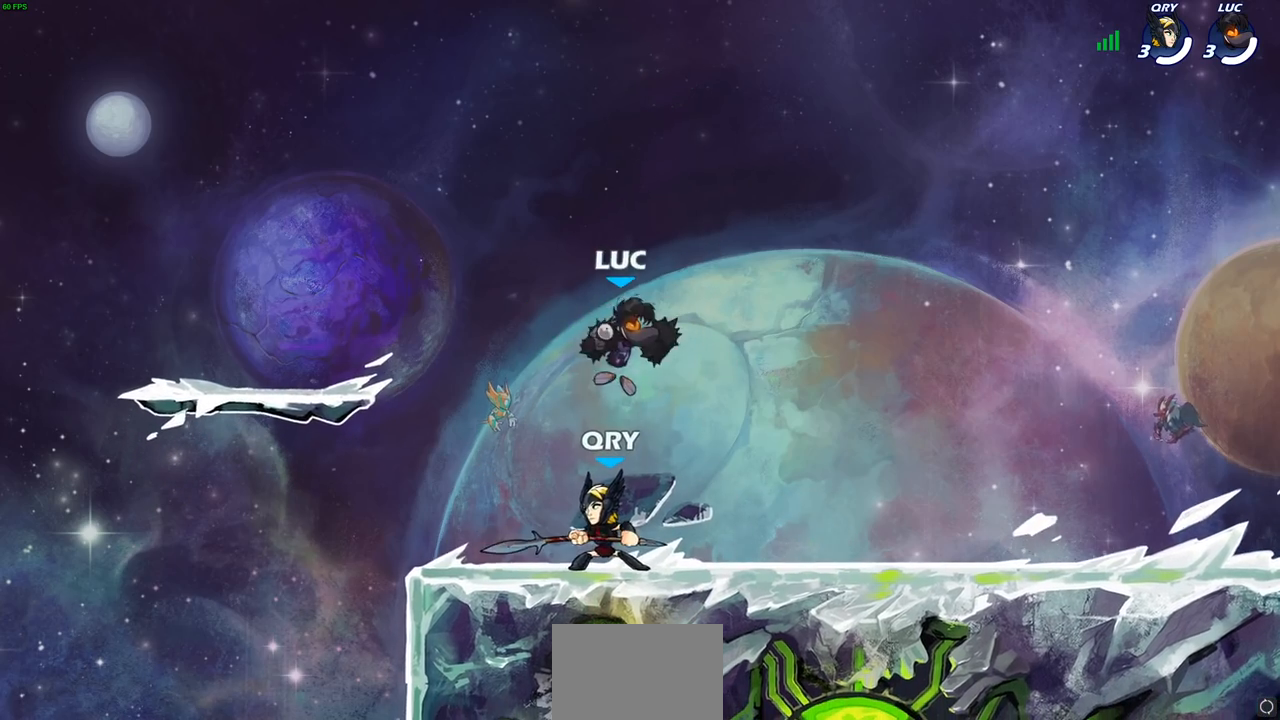
{"buttons": [], "left_stick": "center", "events": [[100, "SQUARE", "down"], [183, "SQUARE", "up"], [233, "left_stick", "center"]]}
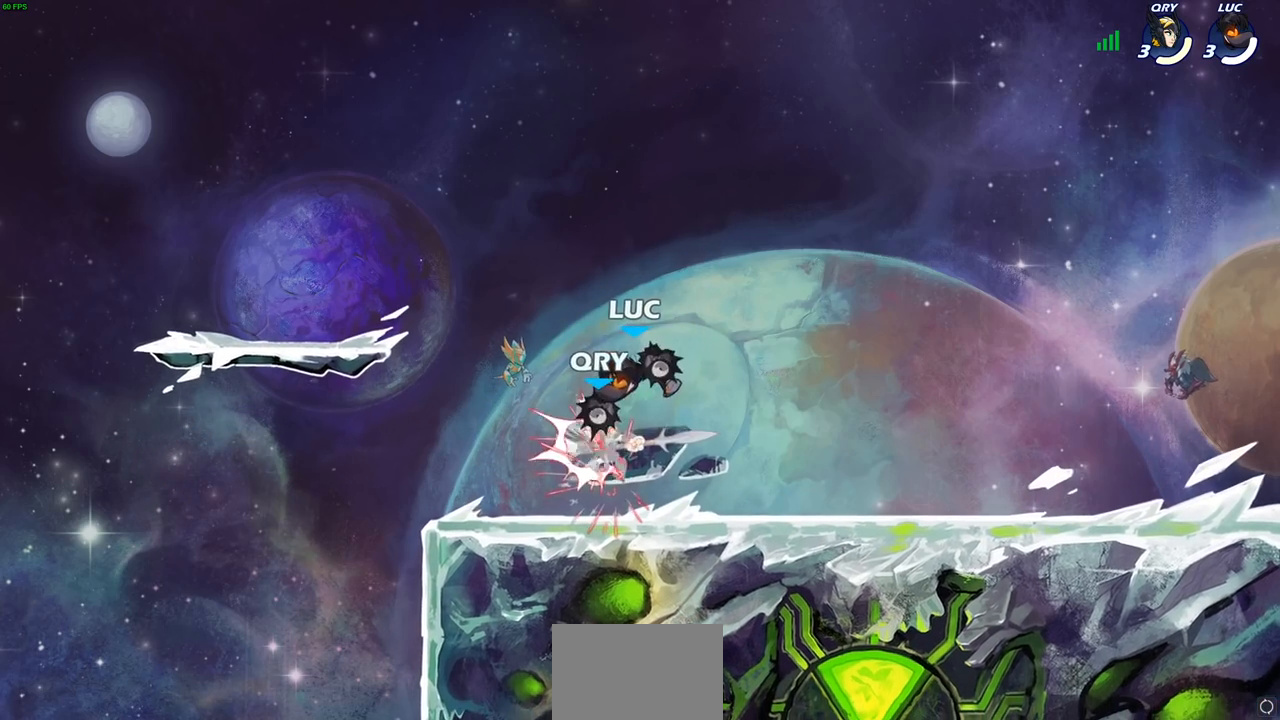
{"buttons": [], "left_stick": "center", "events": []}
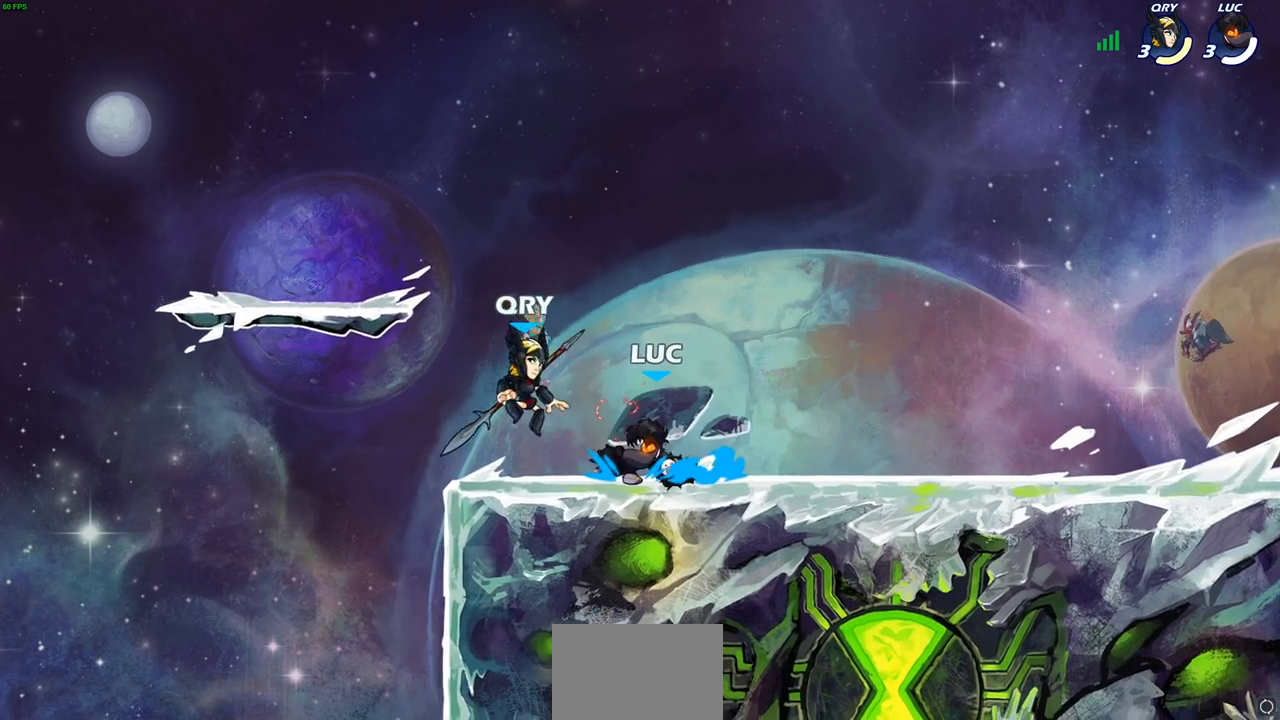
{"buttons": ["SQUARE"], "left_stick": "left", "events": [[283, "left_stick", "left"], [350, "R2", "down"], [400, "SQUARE", "down"], [483, "R2", "up"]]}
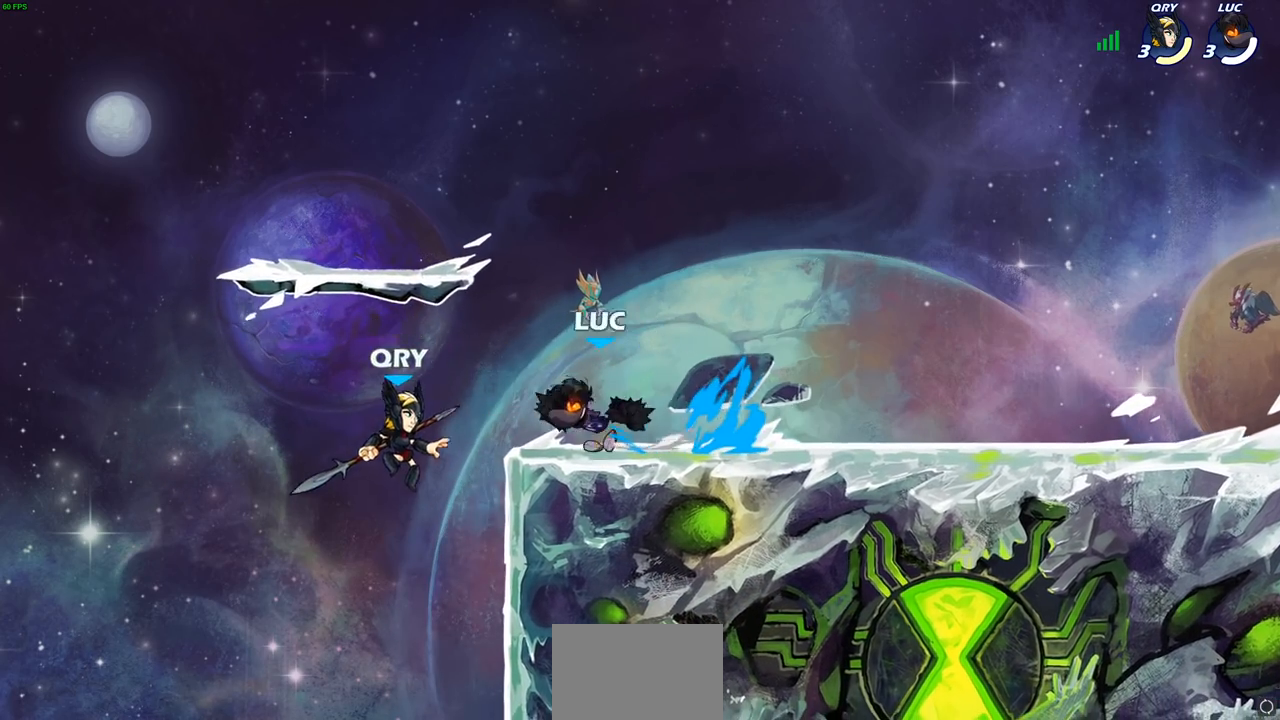
{"buttons": [], "left_stick": "center", "events": [[67, "SQUARE", "up"], [217, "left_stick", "center"], [367, "CIRCLE", "down"], [450, "CIRCLE", "up"]]}
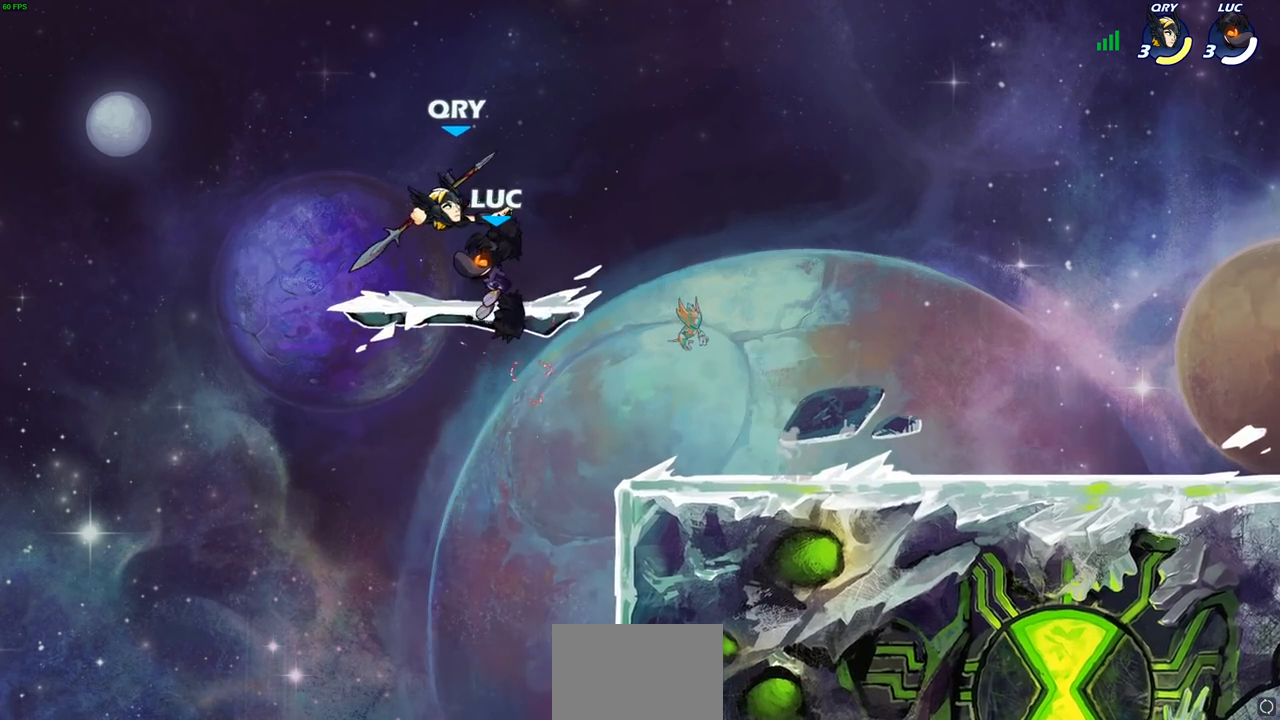
{"buttons": ["SQUARE"], "left_stick": "down", "events": [[50, "left_stick", "up-right"], [100, "left_stick", "right"], [450, "SQUARE", "down"], [467, "left_stick", "down"]]}
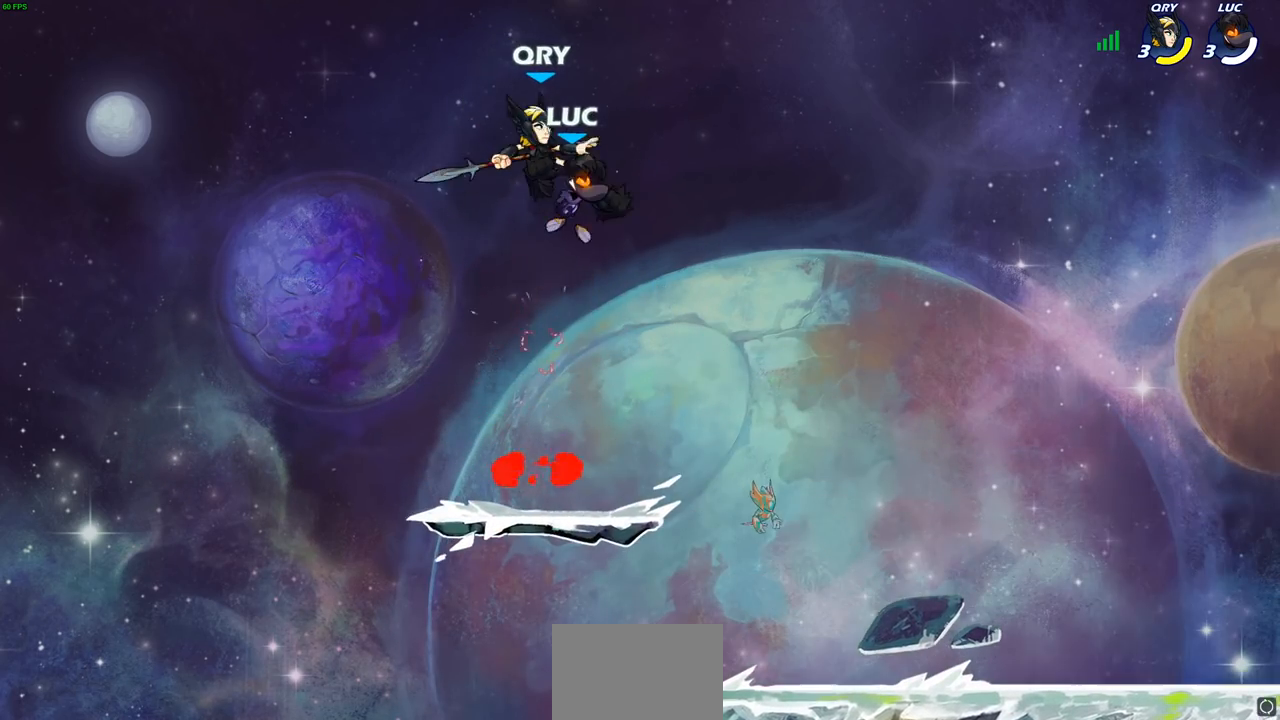
{"buttons": [], "left_stick": "left", "events": [[17, "SQUARE", "up"], [50, "left_stick", "center"], [433, "left_stick", "left"]]}
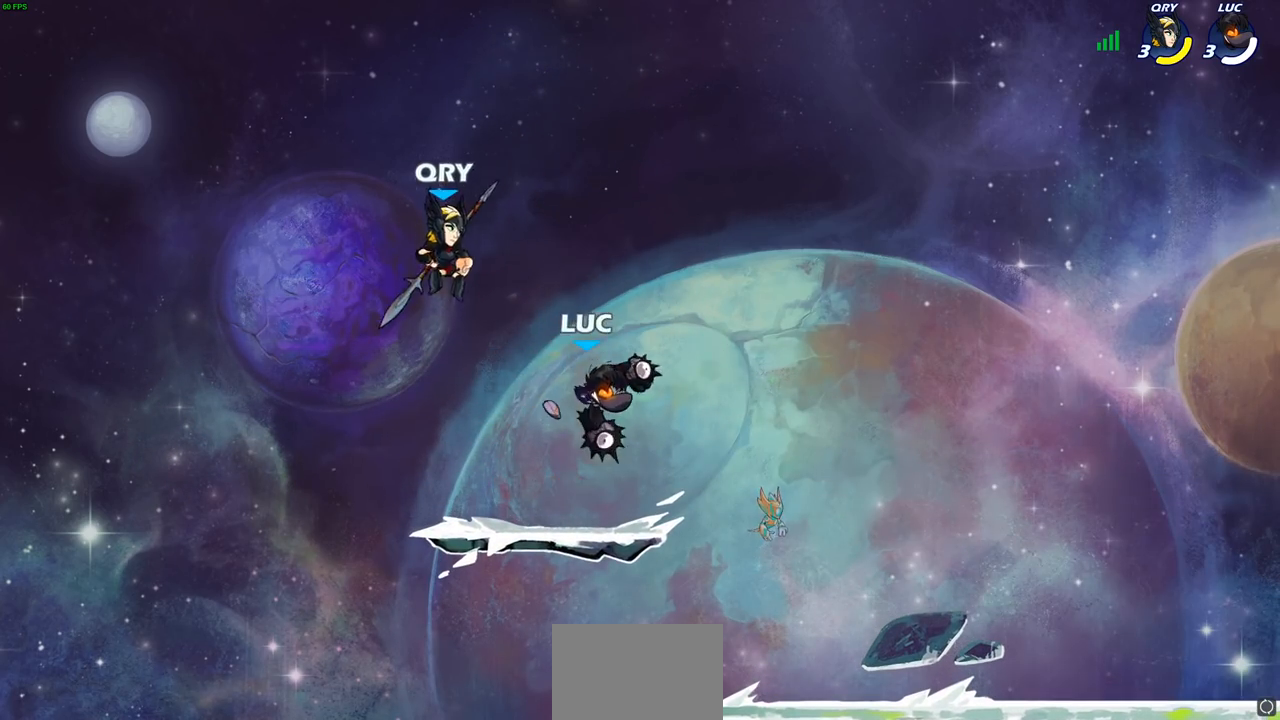
{"buttons": ["SQUARE"], "left_stick": "center", "events": [[267, "left_stick", "up-right"], [333, "SQUARE", "down"], [333, "left_stick", "center"], [417, "SQUARE", "up"], [500, "SQUARE", "down"]]}
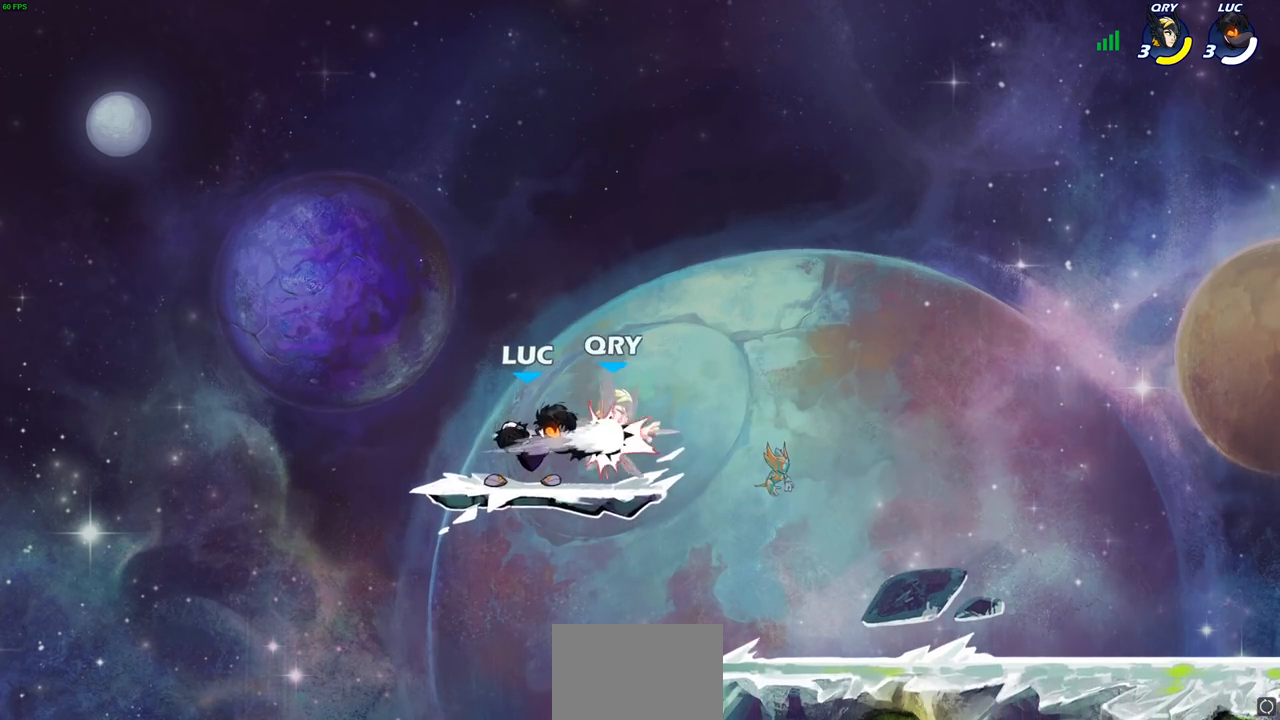
{"buttons": ["SQUARE"], "left_stick": "center", "events": [[83, "SQUARE", "up"], [167, "SQUARE", "down"], [250, "SQUARE", "up"], [333, "SQUARE", "down"], [417, "SQUARE", "up"], [500, "SQUARE", "down"]]}
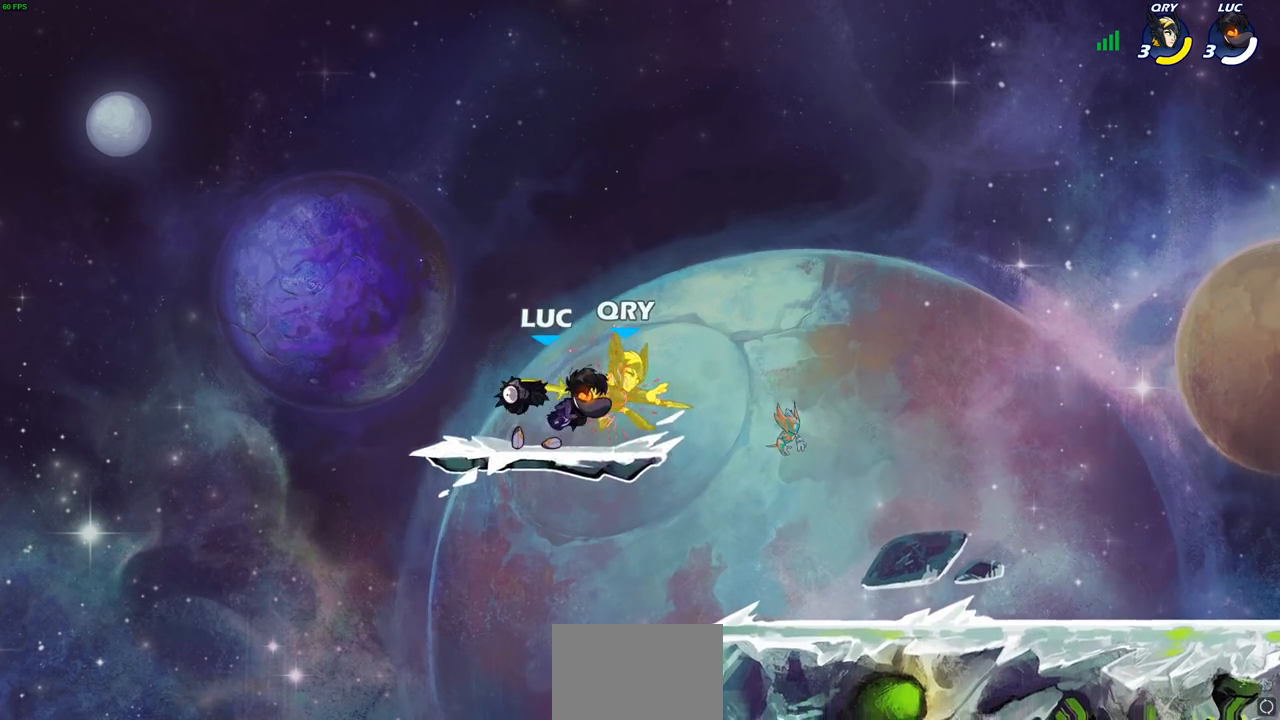
{"buttons": ["CIRCLE"], "left_stick": "down-right", "events": [[150, "SQUARE", "up"], [233, "left_stick", "right"], [300, "left_stick", "down-right"], [333, "R2", "down"], [367, "CIRCLE", "down"], [383, "R1", "down"], [467, "R1", "up"], [467, "R2", "up"]]}
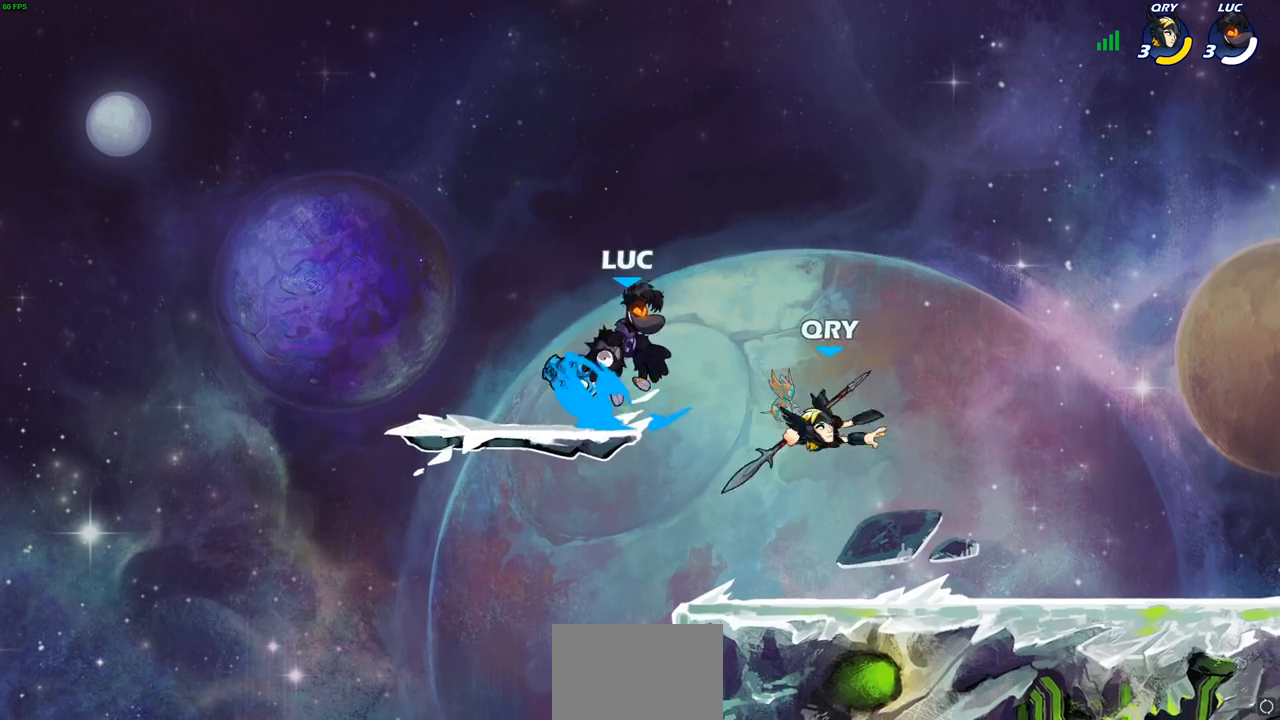
{"buttons": ["CIRCLE"], "left_stick": "down-right", "events": []}
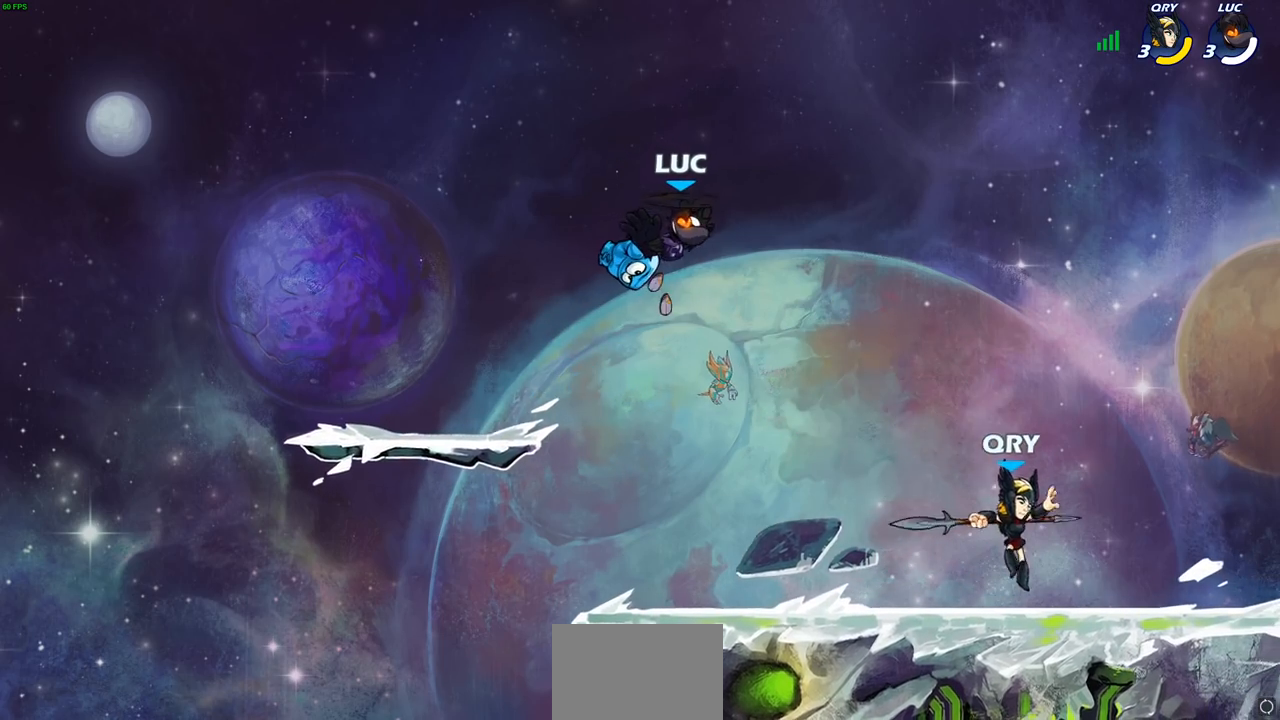
{"buttons": [], "left_stick": "center", "events": [[283, "CIRCLE", "up"], [350, "left_stick", "center"]]}
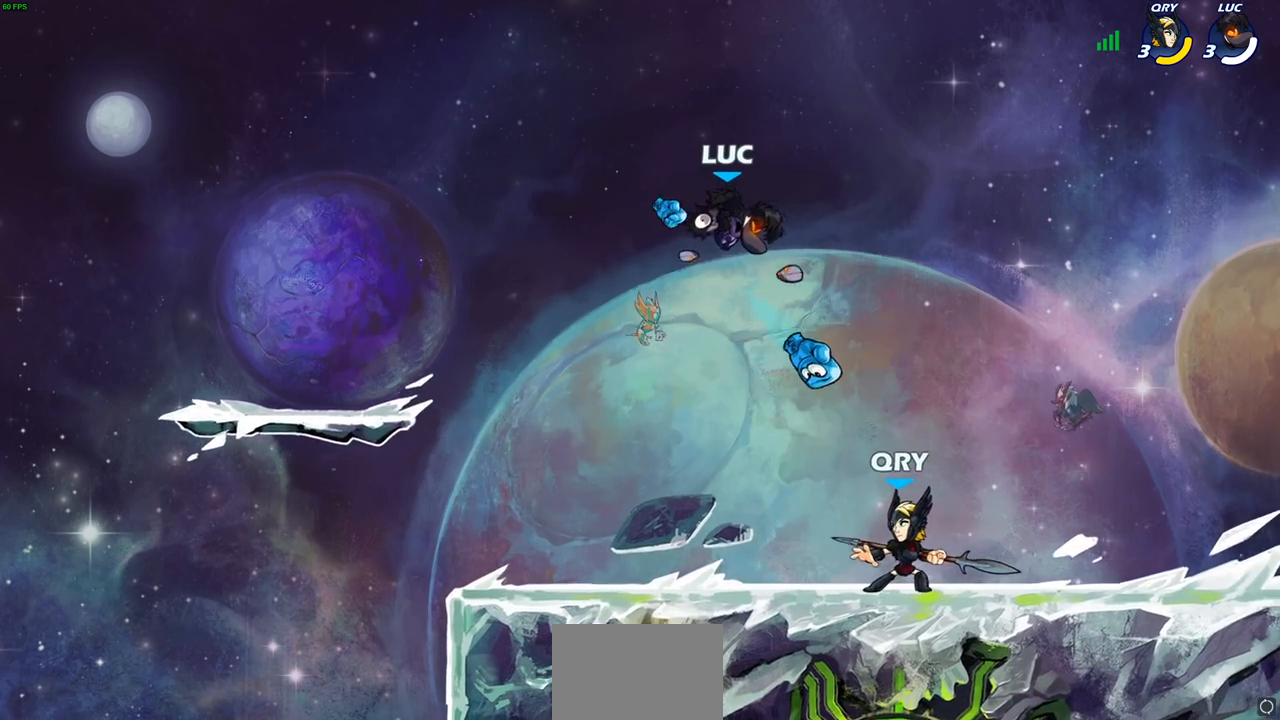
{"buttons": [], "left_stick": "left", "events": [[283, "left_stick", "left"]]}
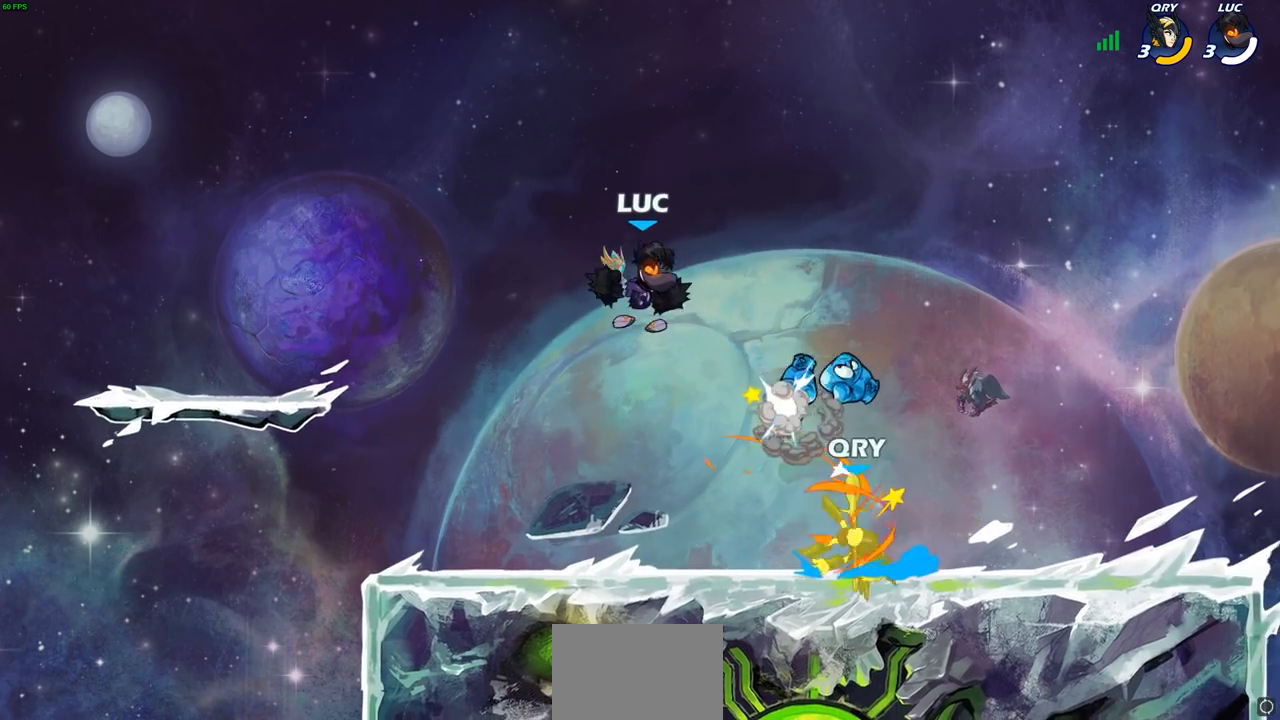
{"buttons": ["CIRCLE", "R1", "R2"], "left_stick": "right", "events": [[83, "left_stick", "up-left"], [217, "left_stick", "right"], [400, "R2", "down"], [433, "CIRCLE", "down"], [467, "R1", "down"]]}
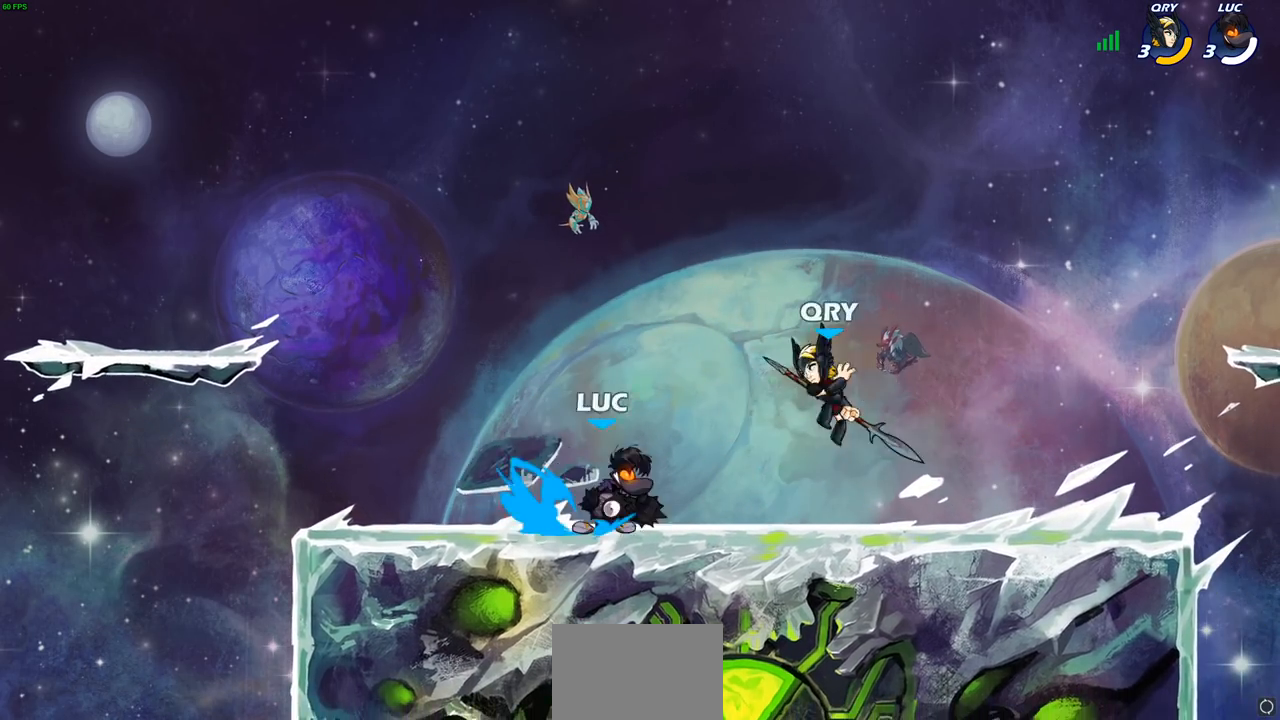
{"buttons": [], "left_stick": "center", "events": [[17, "R1", "up"], [17, "R2", "up"], [83, "left_stick", "up-left"], [133, "CIRCLE", "up"], [167, "left_stick", "center"]]}
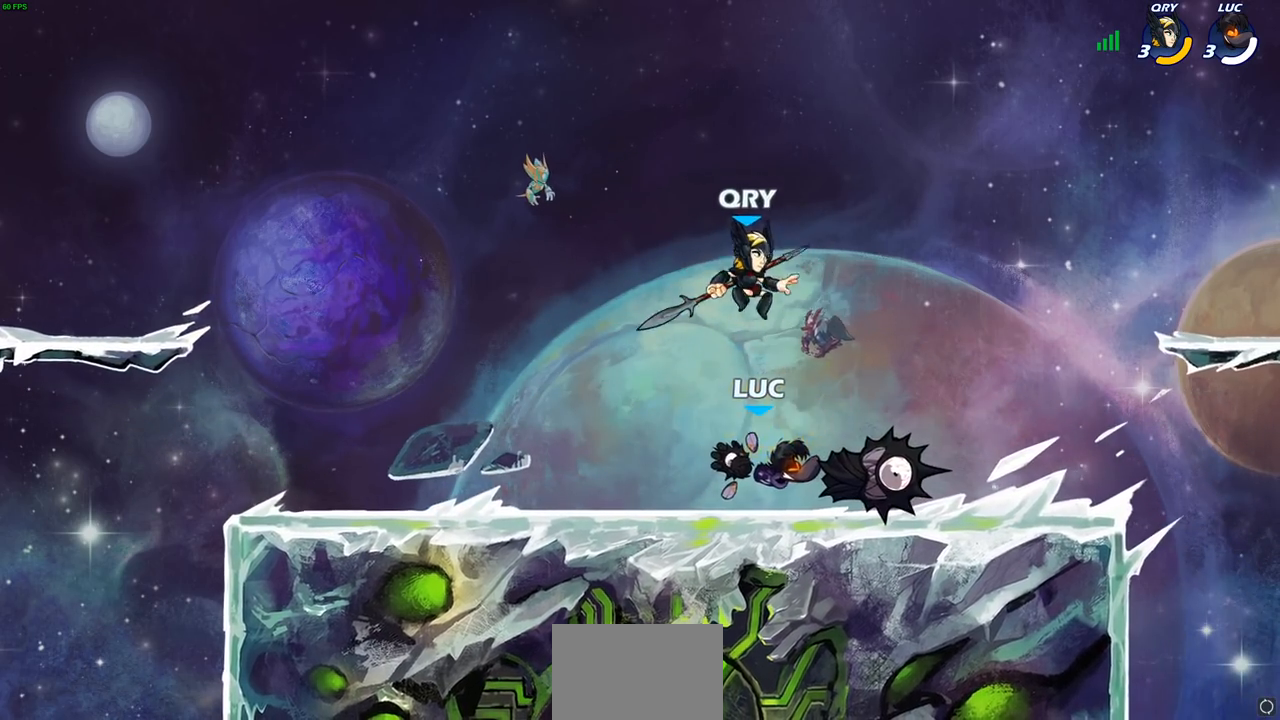
{"buttons": ["R2"], "left_stick": "right", "events": [[117, "left_stick", "left"], [383, "left_stick", "right"], [483, "R2", "down"]]}
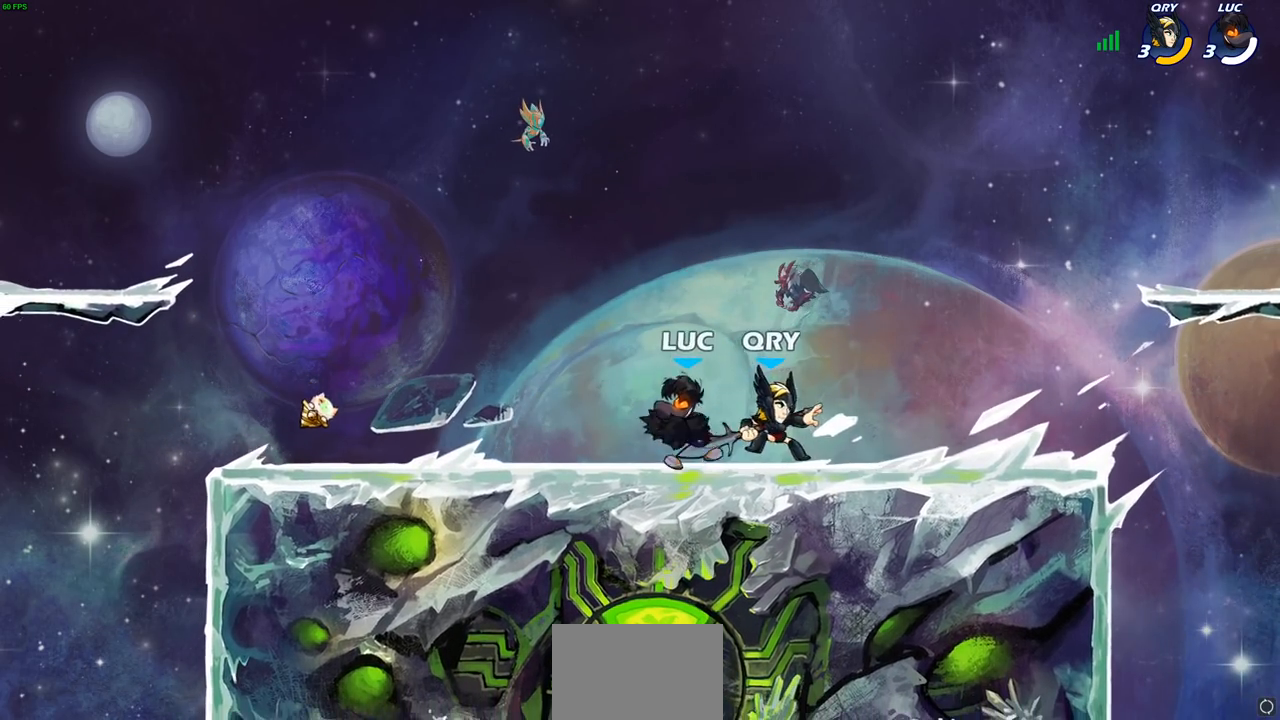
{"buttons": [], "left_stick": "center", "events": [[33, "SQUARE", "down"], [50, "R2", "up"], [117, "SQUARE", "up"], [117, "left_stick", "center"]]}
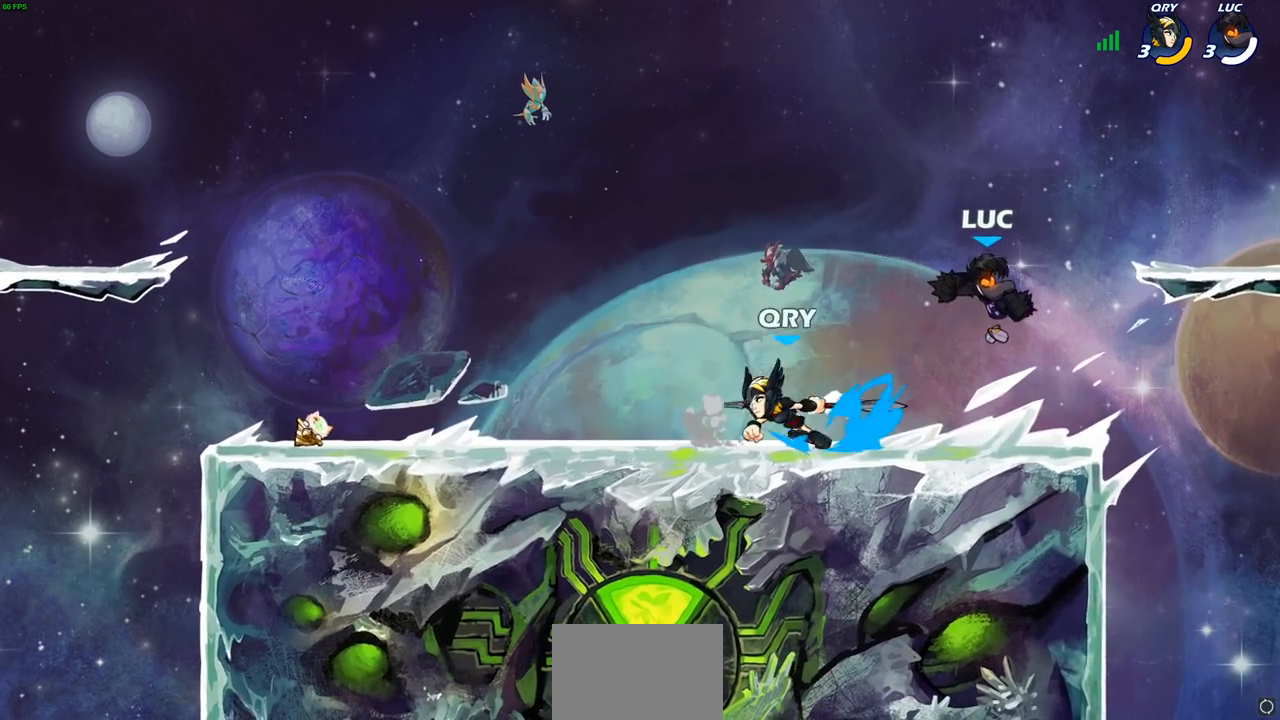
{"buttons": ["R1", "R2"], "left_stick": "center", "events": [[150, "left_stick", "left"], [317, "R2", "down"], [317, "left_stick", "center"], [383, "R1", "down"]]}
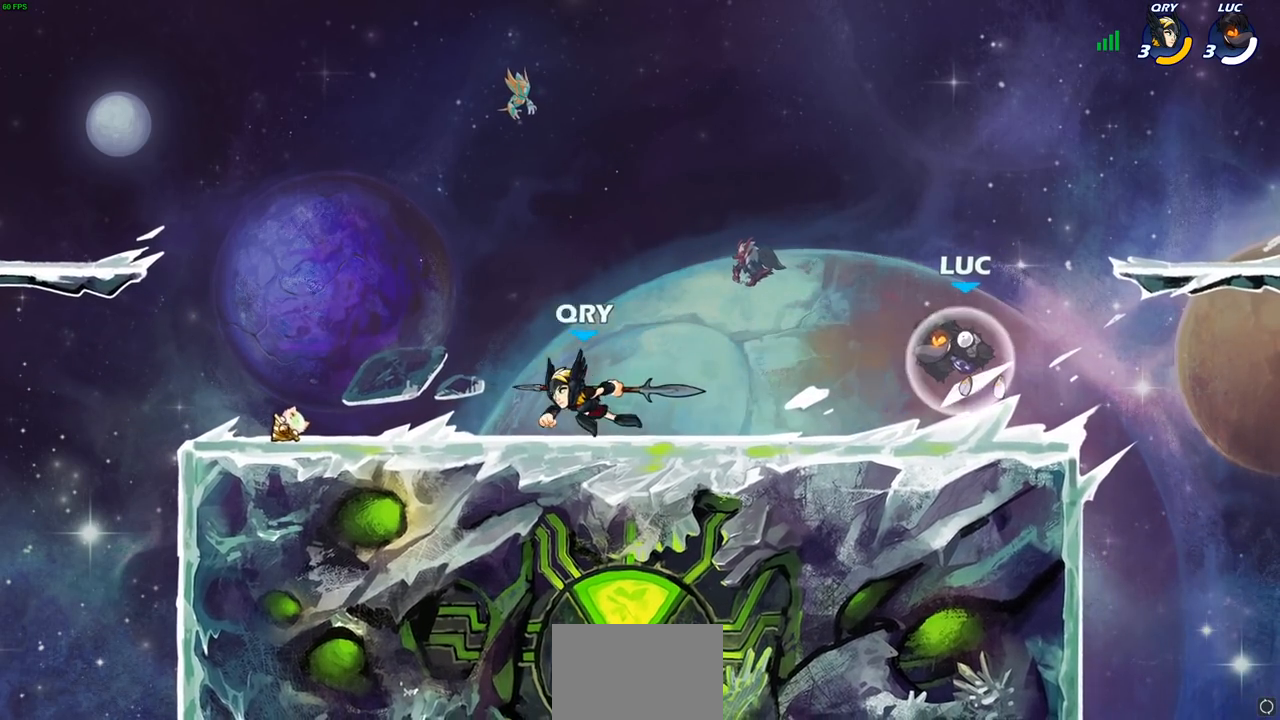
{"buttons": [], "left_stick": "center", "events": [[100, "SQUARE", "down"], [100, "left_stick", "down-left"], [167, "R1", "up"], [167, "R2", "up"], [233, "SQUARE", "up"], [267, "left_stick", "center"]]}
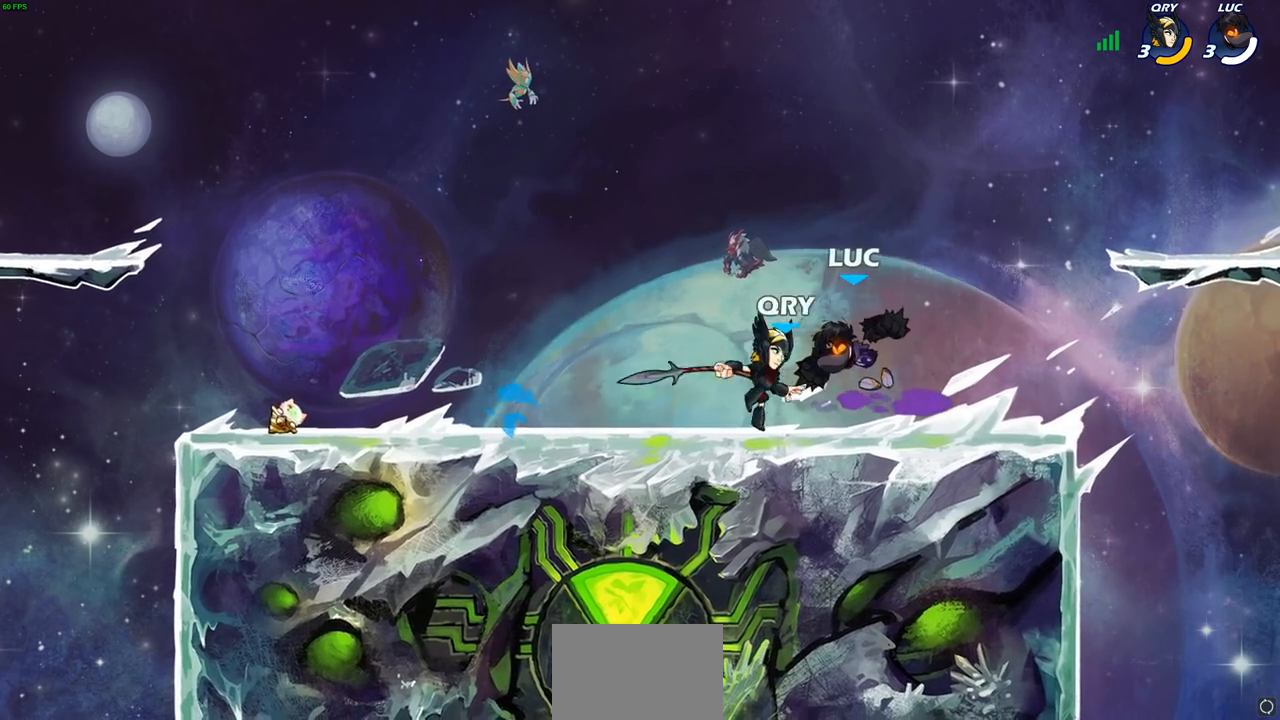
{"buttons": [], "left_stick": "right", "events": [[417, "left_stick", "right"]]}
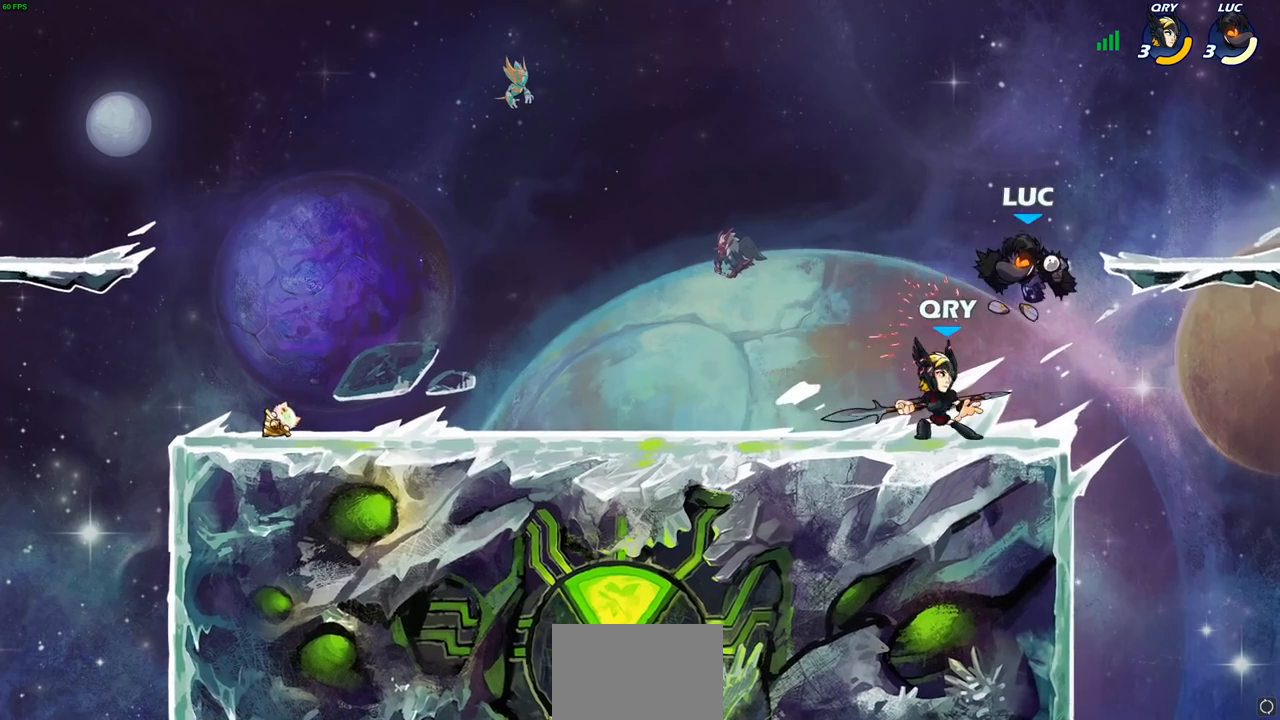
{"buttons": [], "left_stick": "down-left", "events": [[83, "CROSS", "down"], [83, "R2", "down"], [133, "R1", "down"], [167, "L1", "down"], [167, "left_stick", "up-right"], [200, "R1", "up"], [217, "L1", "up"], [350, "R2", "up"], [367, "CROSS", "up"], [383, "left_stick", "up-left"], [433, "left_stick", "down-left"]]}
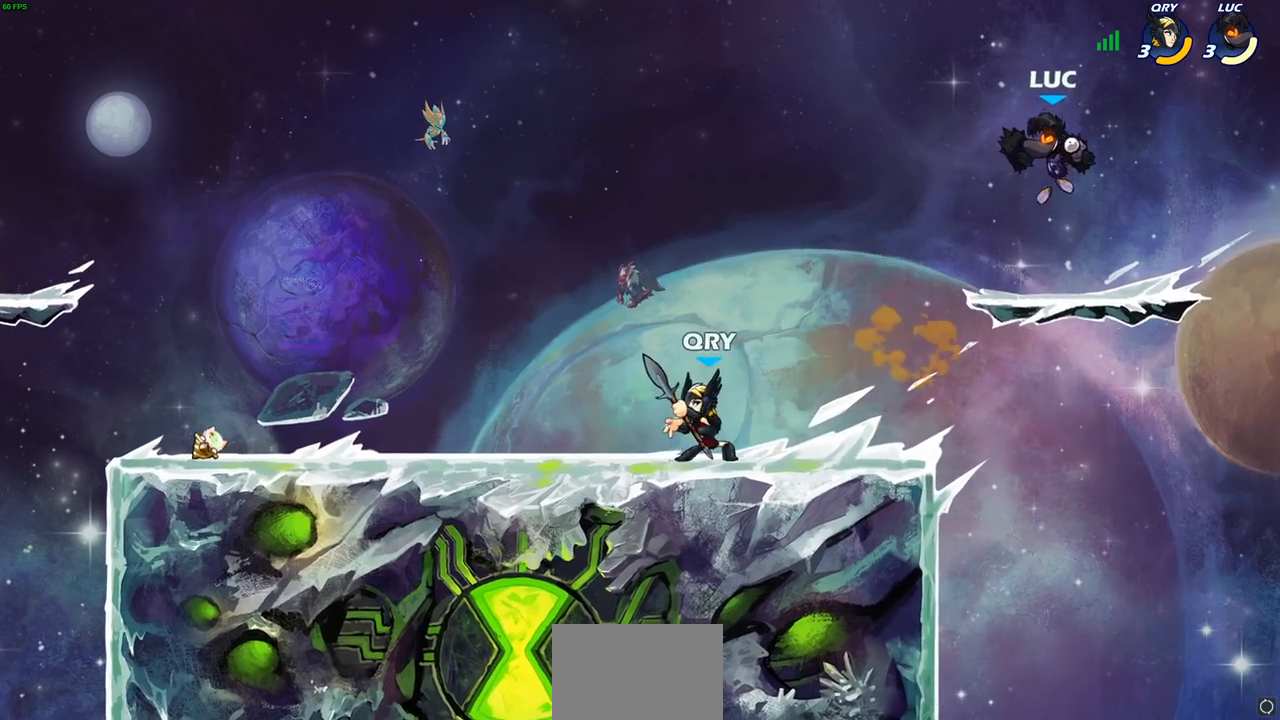
{"buttons": ["SQUARE", "R1", "R2"], "left_stick": "down-left", "events": [[217, "left_stick", "up-right"], [333, "left_stick", "up-left"], [433, "left_stick", "down-left"], [450, "R1", "down"], [450, "R2", "down"], [467, "SQUARE", "down"]]}
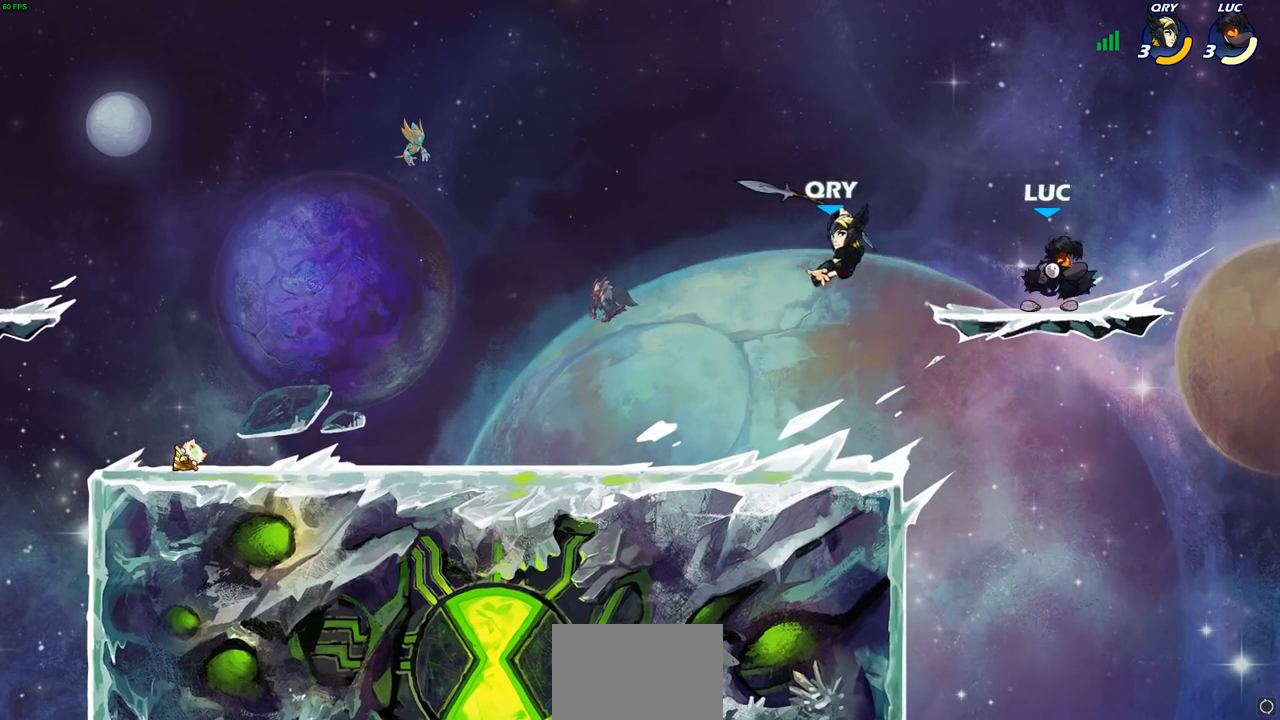
{"buttons": [], "left_stick": "center", "events": [[17, "R1", "up"], [17, "R2", "up"], [50, "SQUARE", "up"], [83, "left_stick", "center"]]}
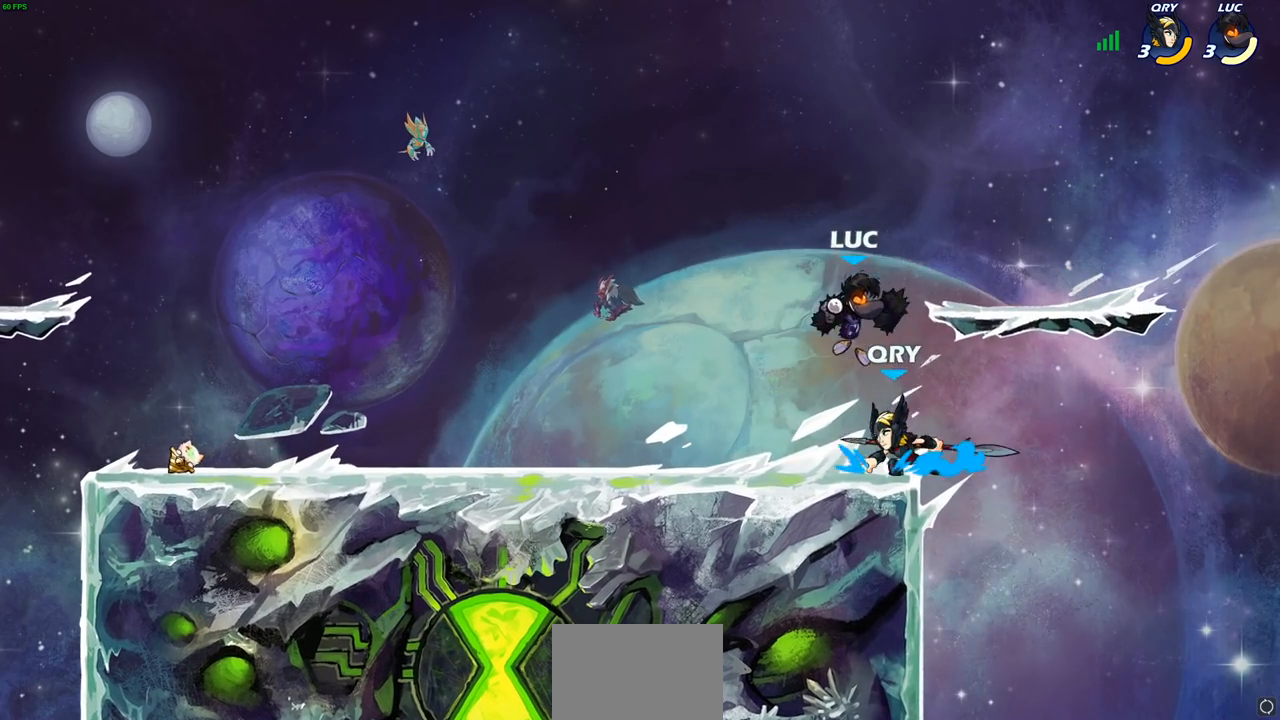
{"buttons": [], "left_stick": "up-left", "events": [[33, "SQUARE", "down"], [83, "SQUARE", "up"], [317, "left_stick", "left"], [467, "left_stick", "up-left"]]}
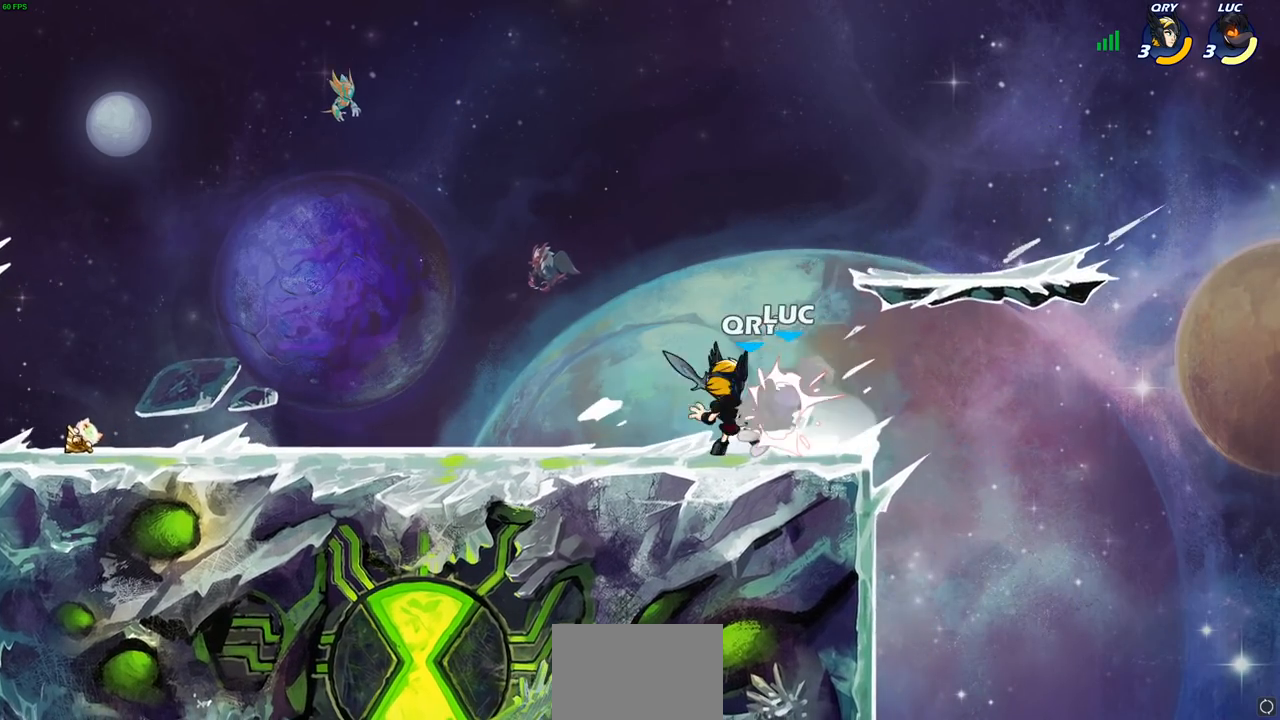
{"buttons": [], "left_stick": "right", "events": [[250, "left_stick", "center"], [467, "left_stick", "right"]]}
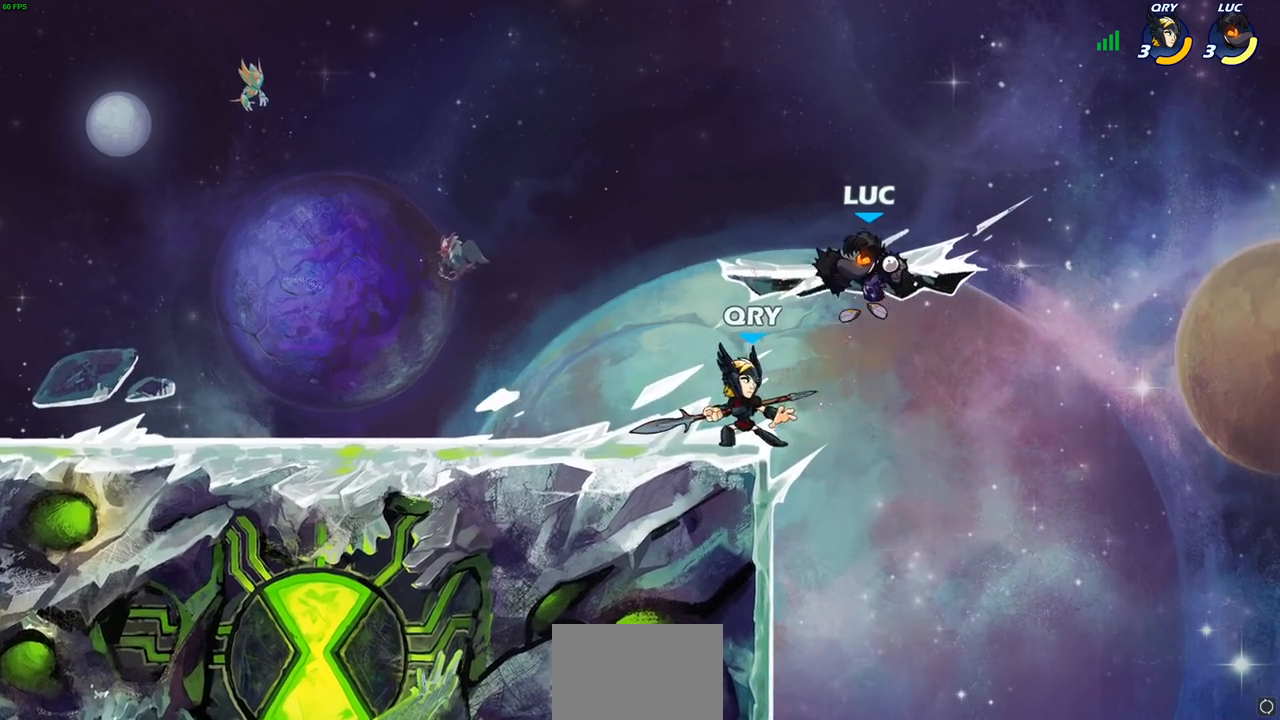
{"buttons": ["SQUARE"], "left_stick": "up-left", "events": [[67, "R1", "down"], [67, "R2", "down"], [167, "R1", "up"], [167, "left_stick", "up-left"], [233, "left_stick", "left"], [317, "R2", "up"], [433, "left_stick", "up-left"], [483, "SQUARE", "down"]]}
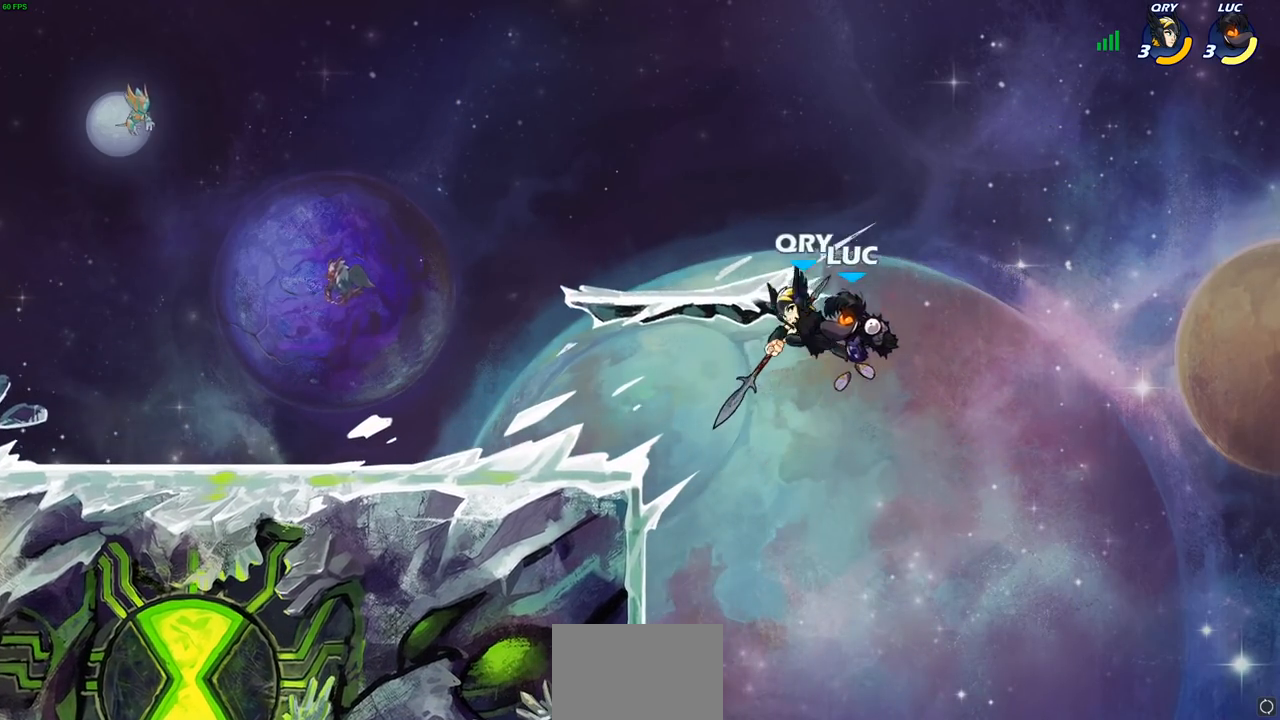
{"buttons": [], "left_stick": "center", "events": [[50, "SQUARE", "up"], [50, "left_stick", "center"]]}
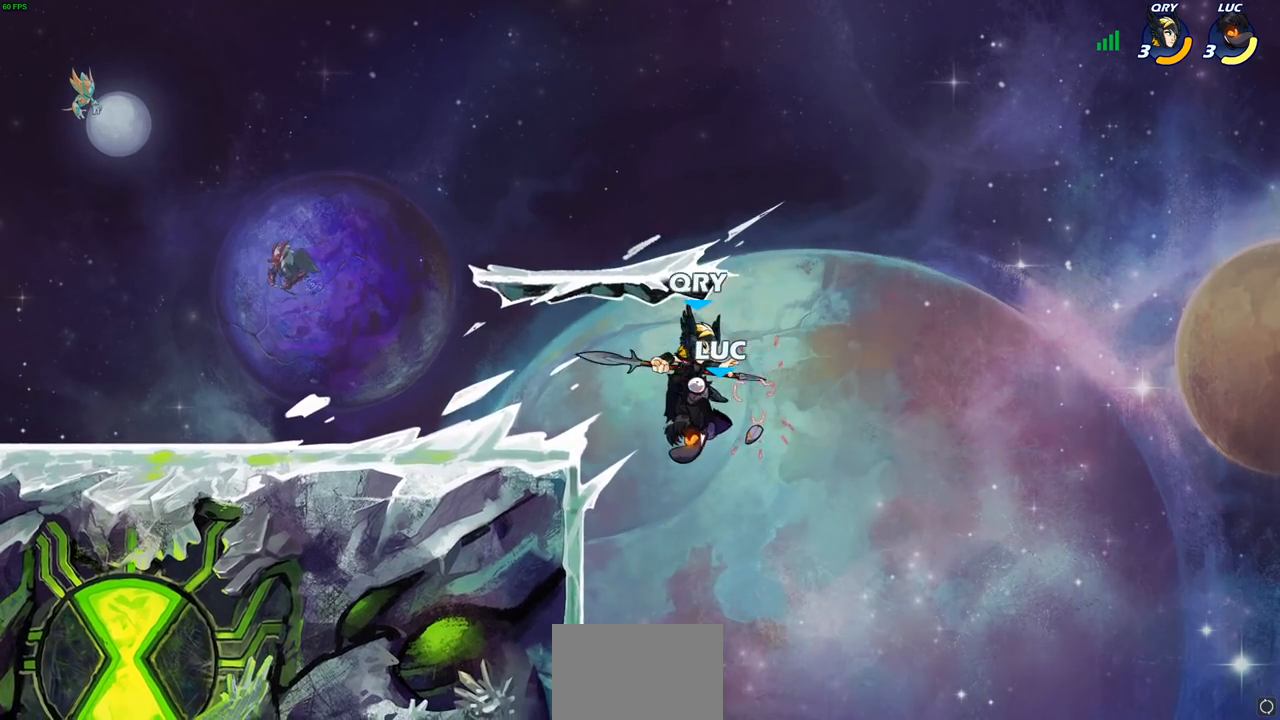
{"buttons": ["CIRCLE"], "left_stick": "down-left", "events": [[33, "left_stick", "left"], [133, "left_stick", "down-left"], [200, "CIRCLE", "down"]]}